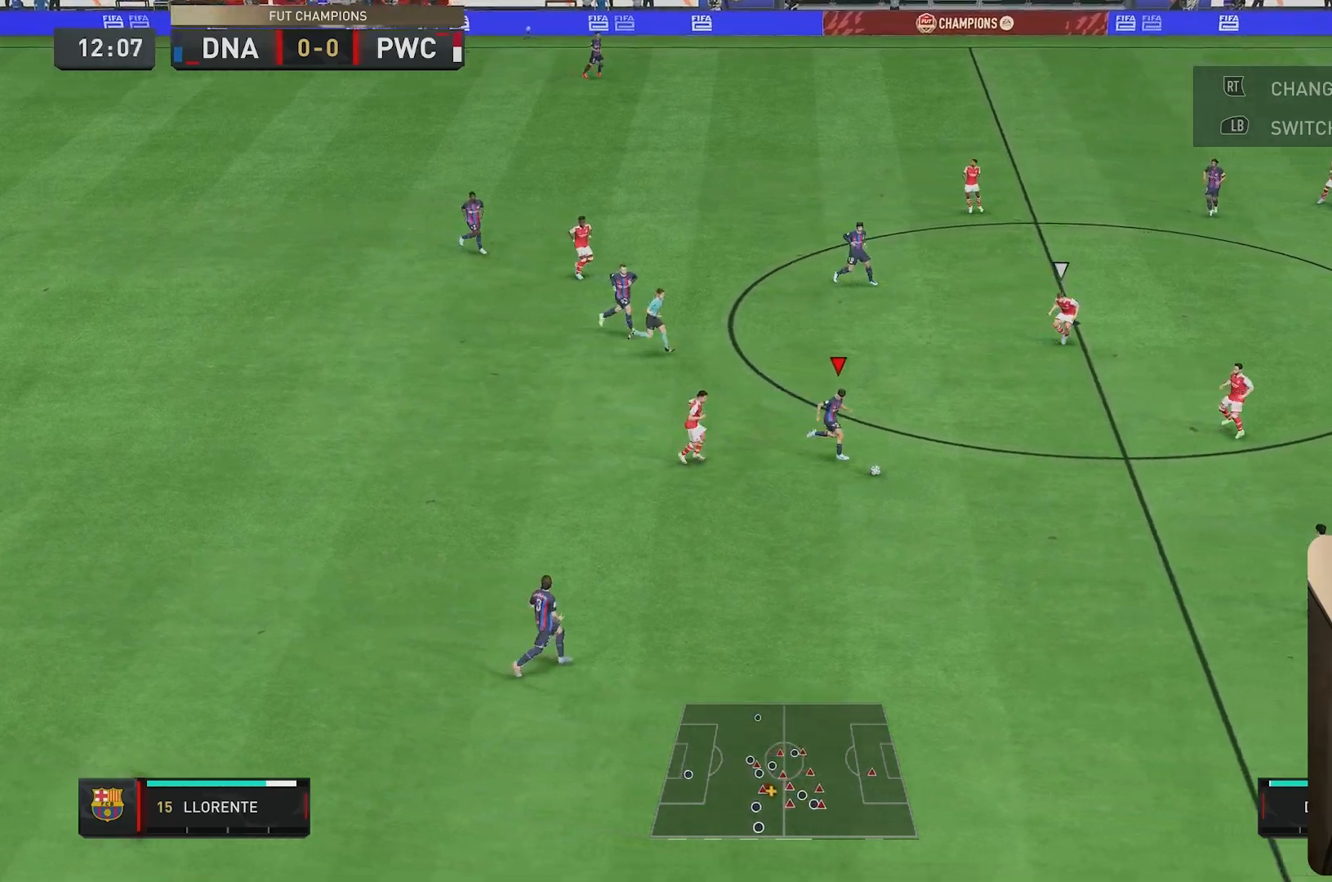
Gameplay with a controller (Xbox layout); each line is a JSON object with the inputs held at the frame after it. "events" lists button and stick changes between this image and that frame as [ms after this image, input, new state], when the widget could be followed in between. Not read: L3 R3.
{"buttons": [], "left_stick": "center", "right_stick": "center", "events": [[83, "left_stick", "center"], [233, "R2", "up"]]}
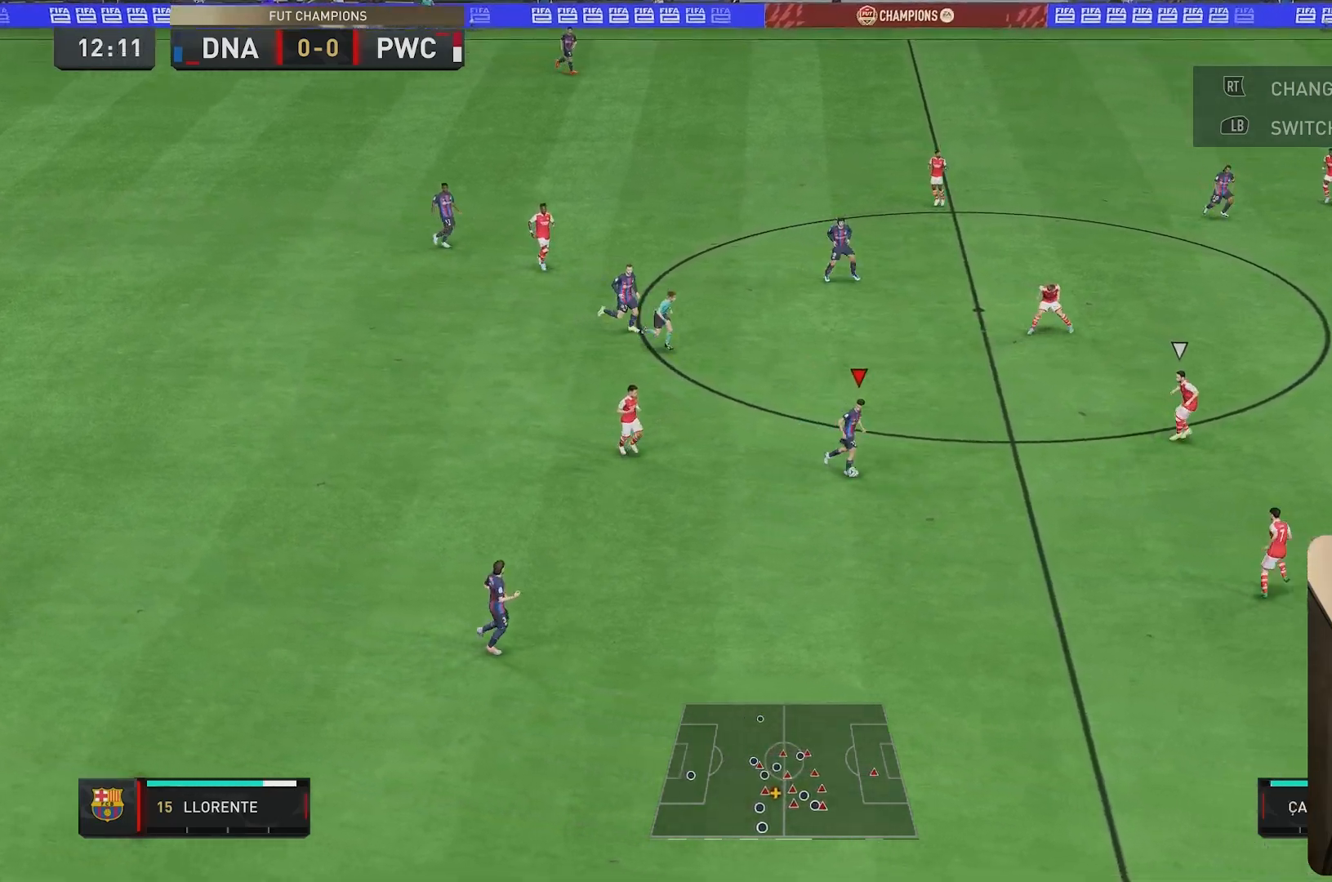
{"buttons": [], "left_stick": "down-right", "right_stick": "center", "events": [[67, "left_stick", "down"], [283, "left_stick", "down-right"]]}
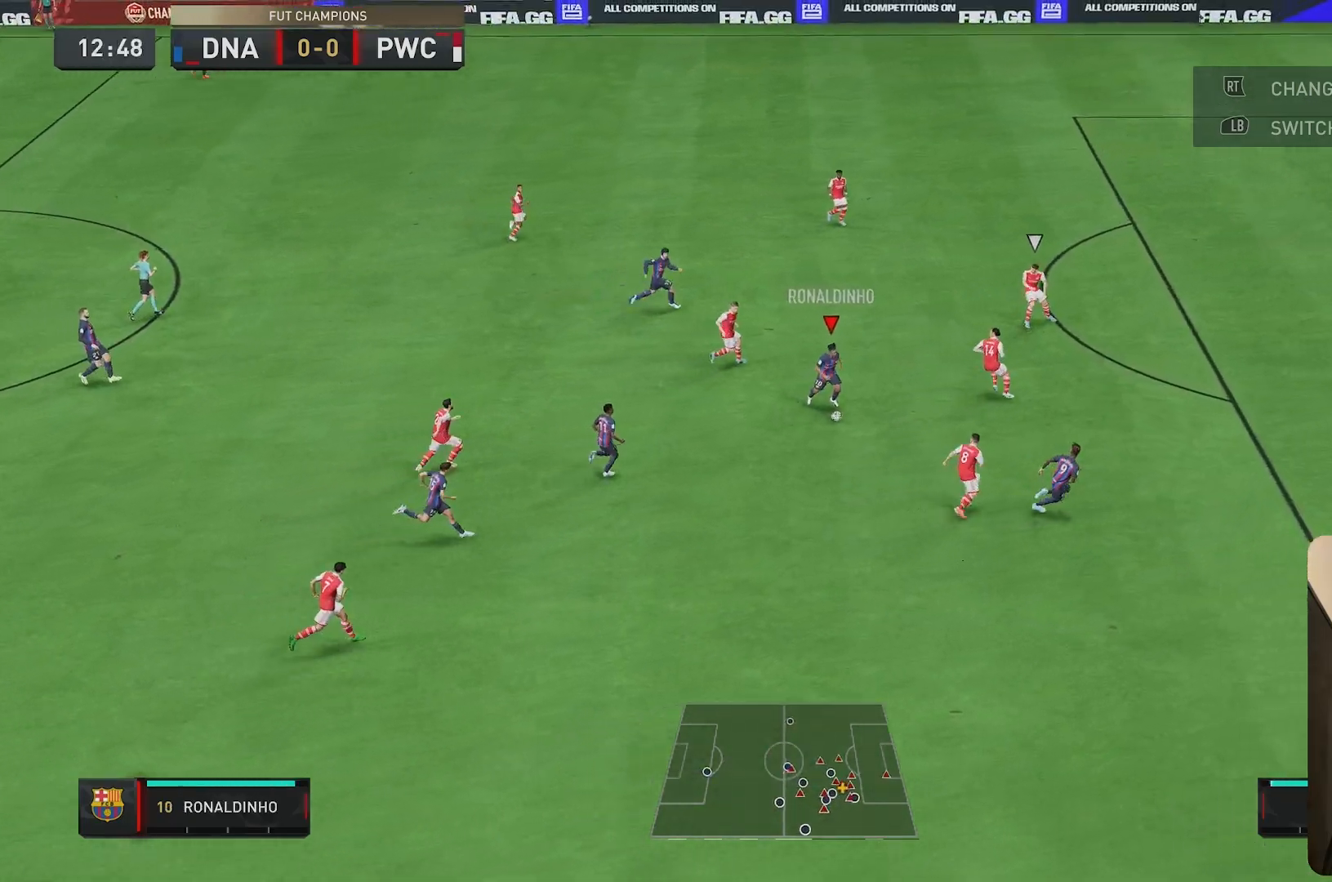
{"buttons": [], "left_stick": "up-right", "right_stick": "center", "events": [[283, "left_stick", "up-right"]]}
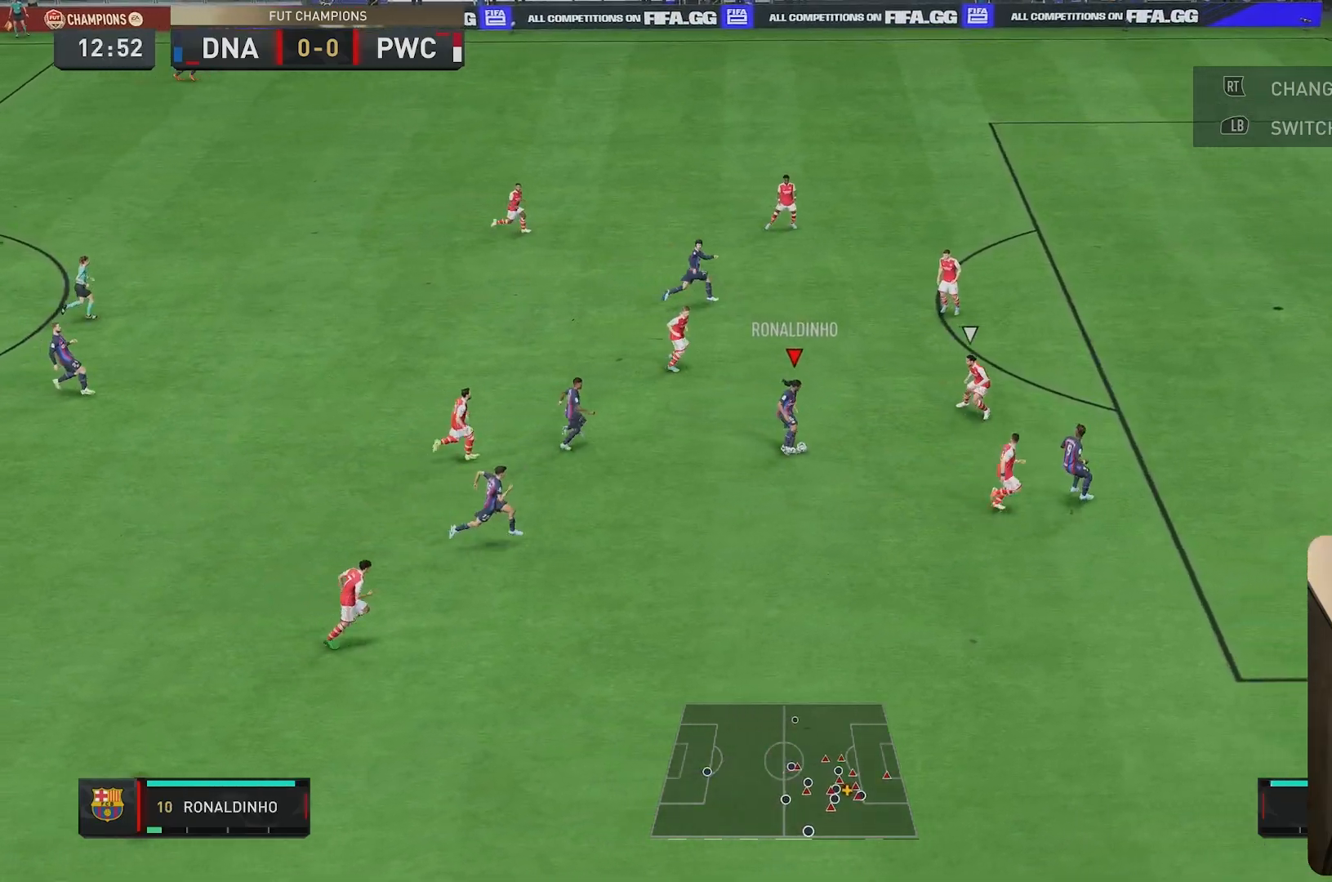
{"buttons": [], "left_stick": "up-right", "right_stick": "center", "events": []}
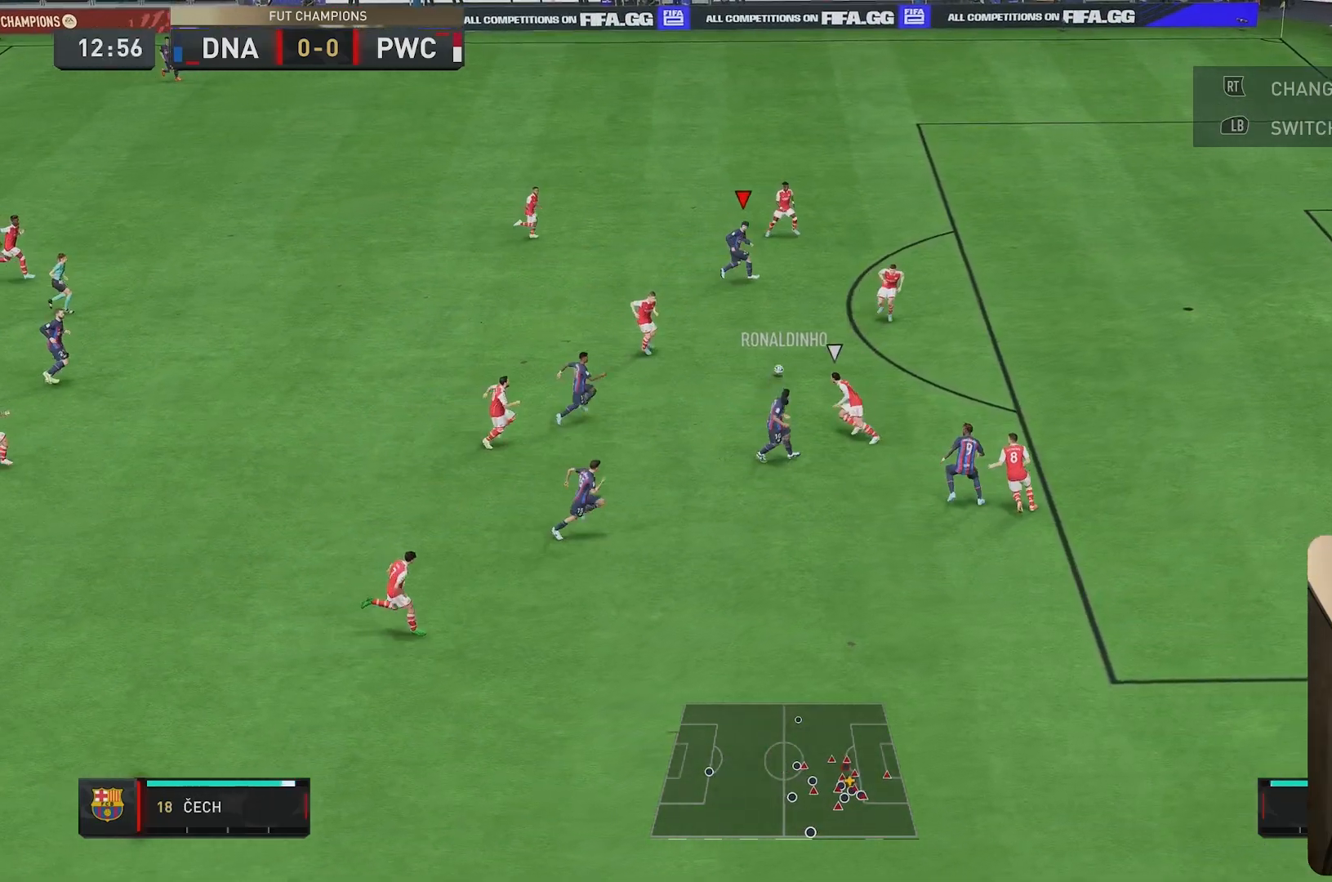
{"buttons": [], "left_stick": "down-right", "right_stick": "center", "events": [[100, "left_stick", "down-right"], [183, "right_stick", "down"], [433, "right_stick", "center"]]}
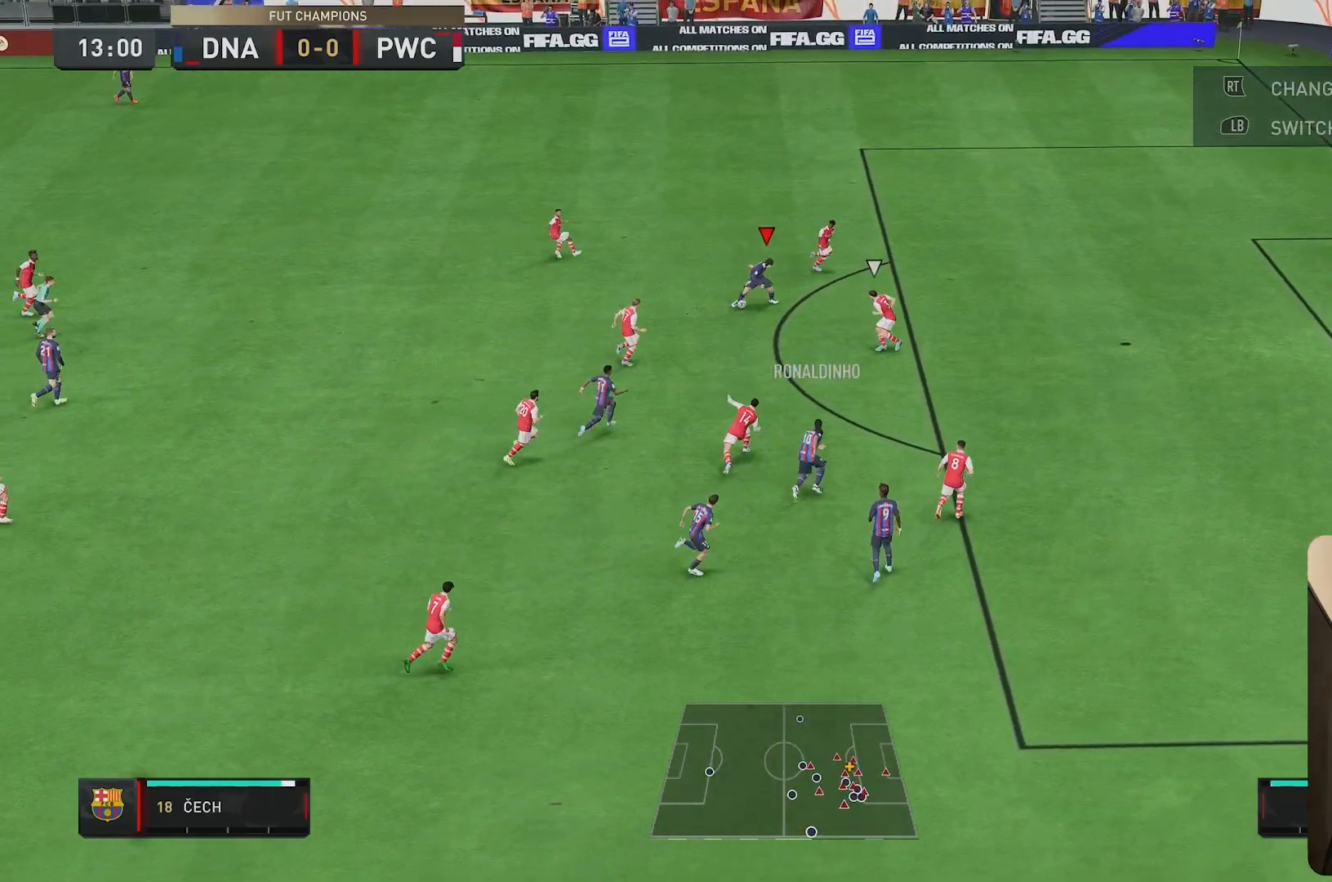
{"buttons": [], "left_stick": "down-right", "right_stick": "center", "events": [[167, "Y", "down"], [300, "L1", "down"], [400, "Y", "up"], [433, "L1", "up"]]}
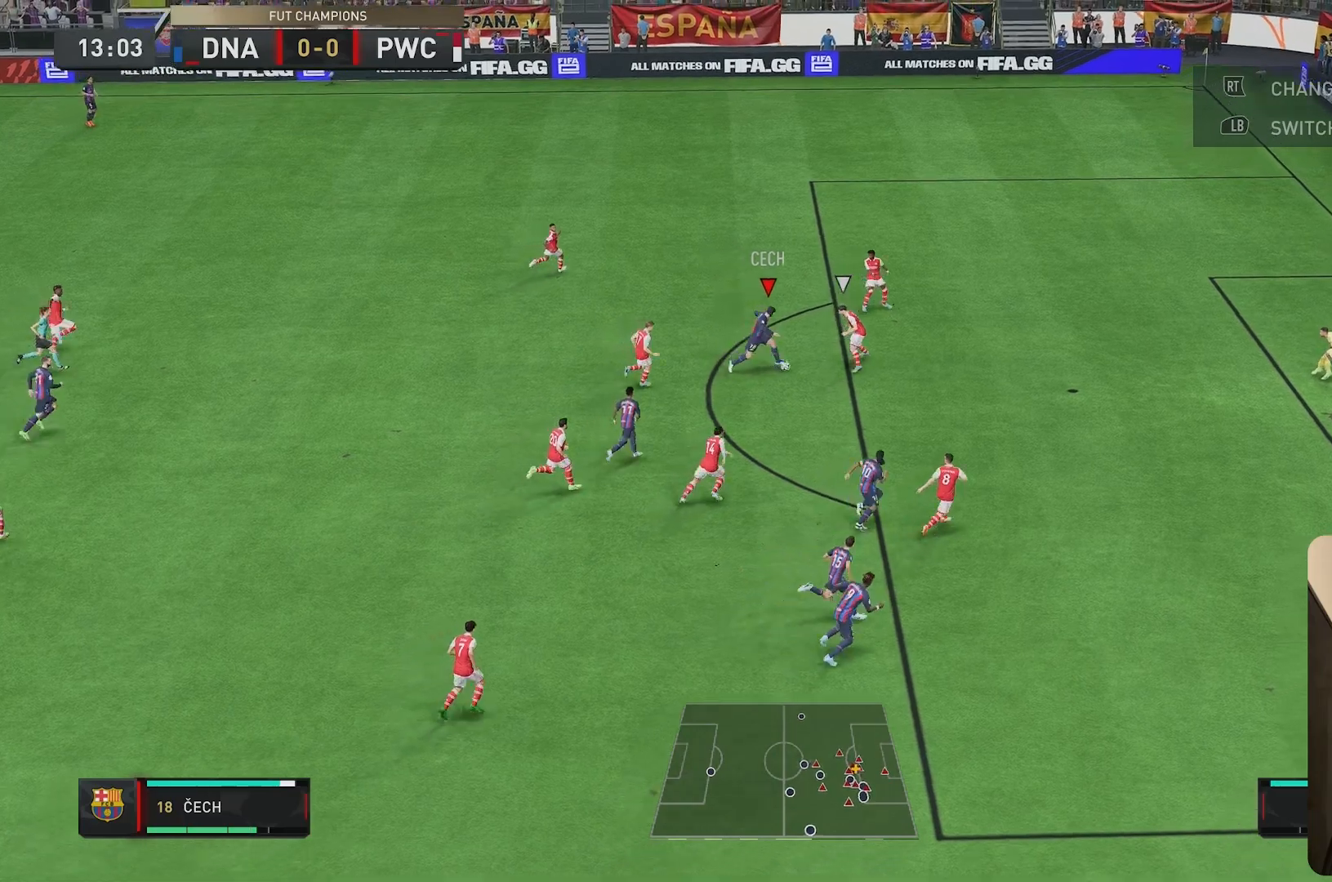
{"buttons": ["R2"], "left_stick": "down-right", "right_stick": "center", "events": [[67, "R2", "down"], [350, "R2", "up"], [400, "R2", "down"]]}
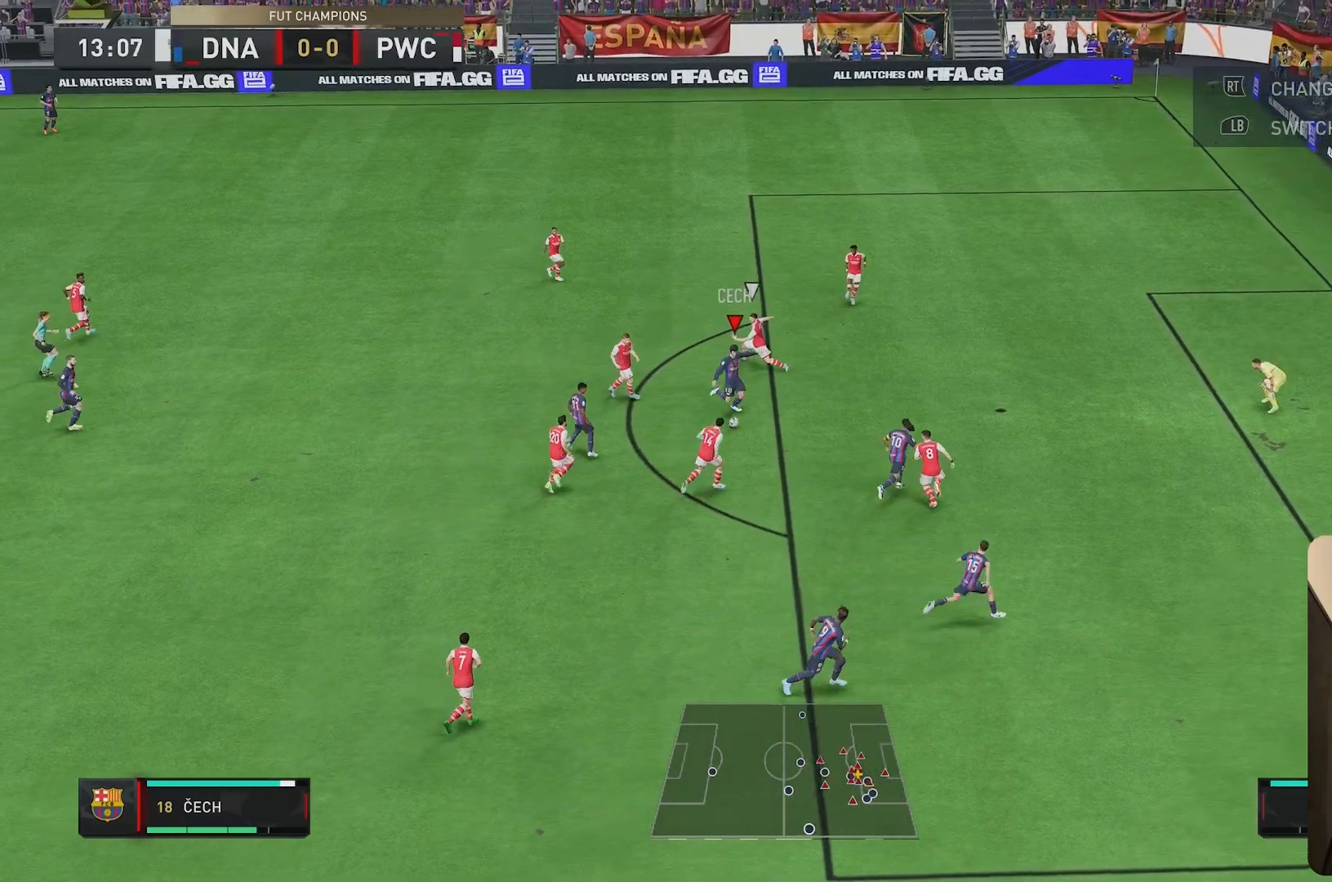
{"buttons": [], "left_stick": "up-right", "right_stick": "center", "events": [[50, "left_stick", "right"], [417, "left_stick", "up-right"], [483, "R2", "up"]]}
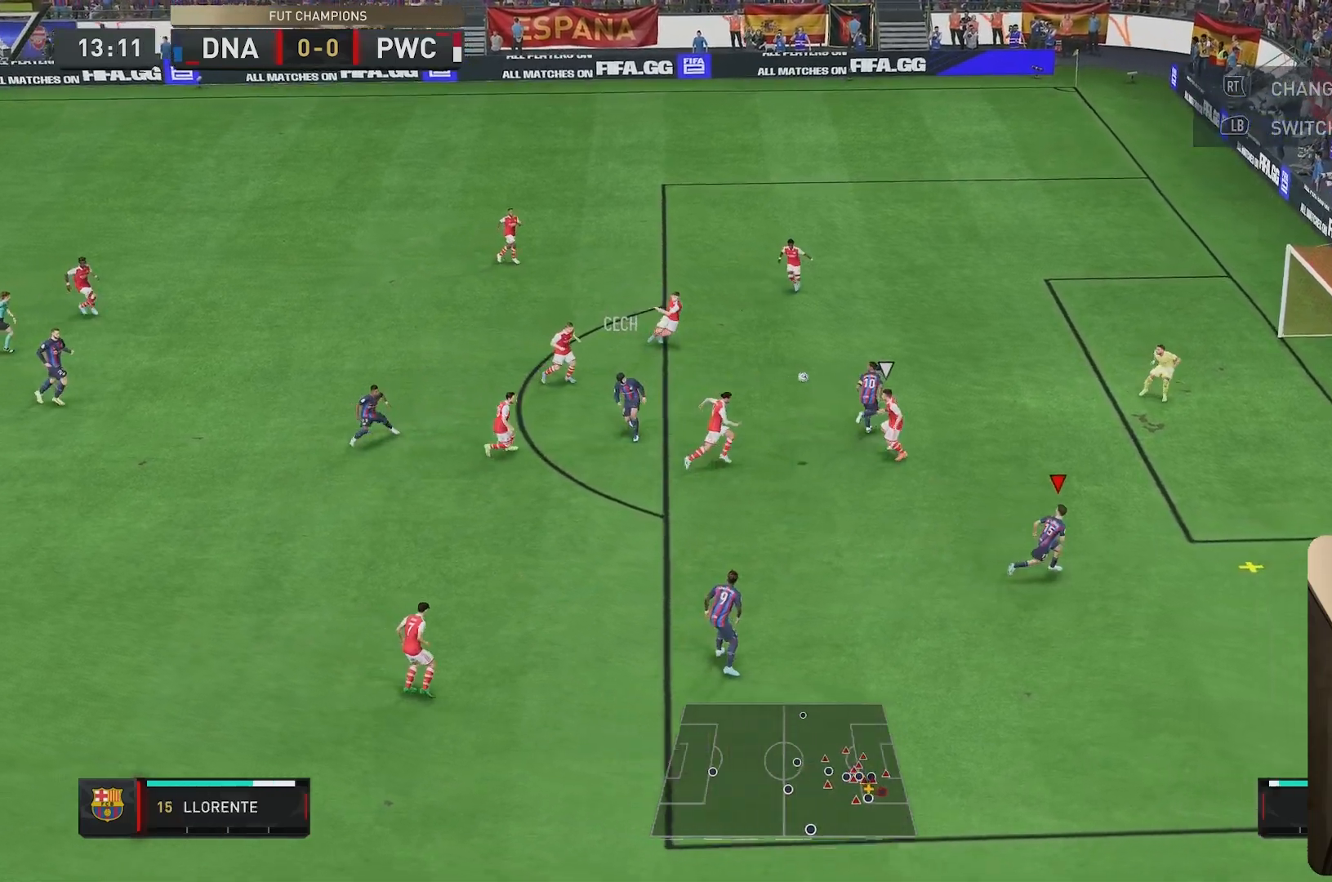
{"buttons": [], "left_stick": "up", "right_stick": "center", "events": [[217, "left_stick", "up"]]}
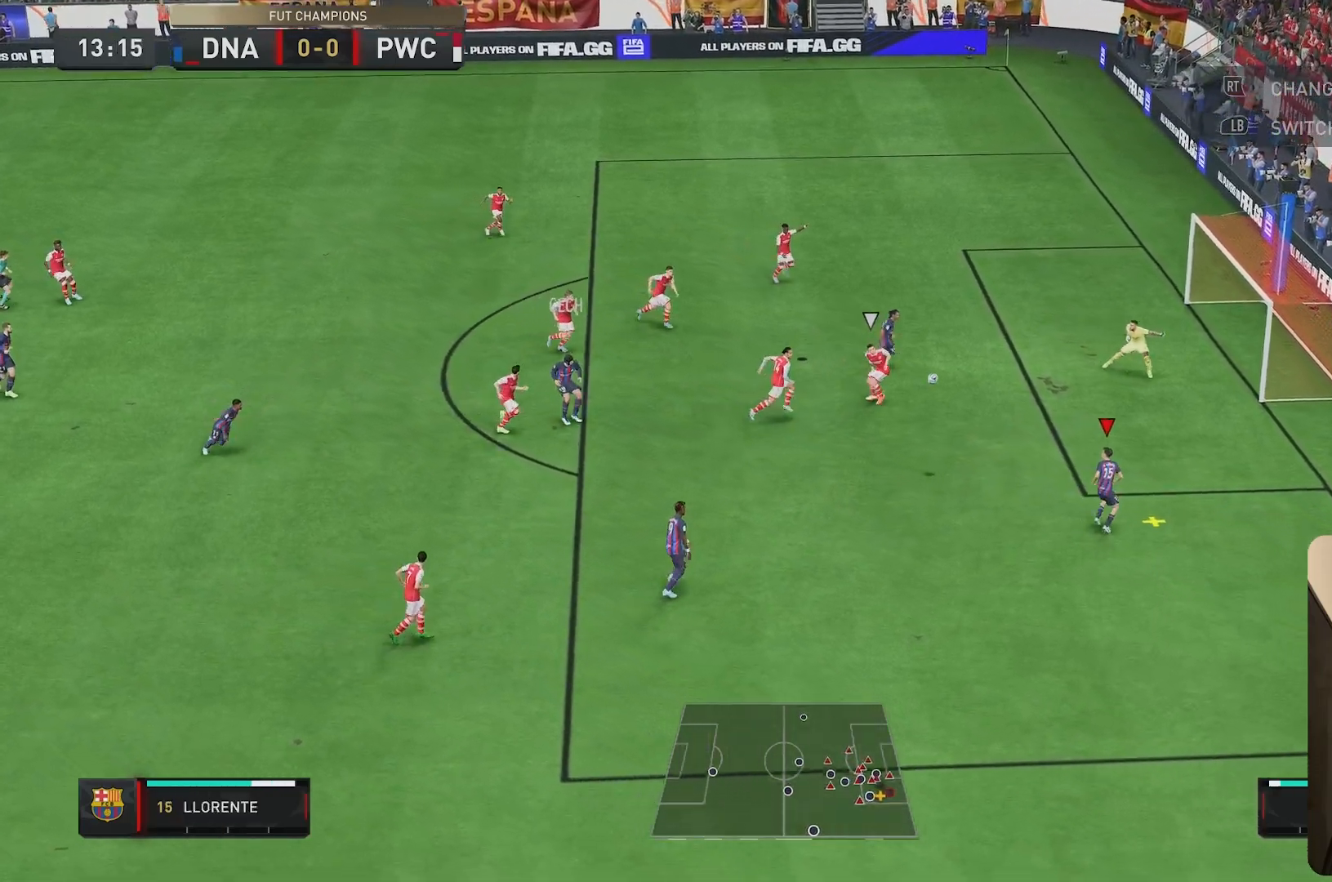
{"buttons": [], "left_stick": "up", "right_stick": "center", "events": [[167, "L2", "down"], [300, "L2", "up"]]}
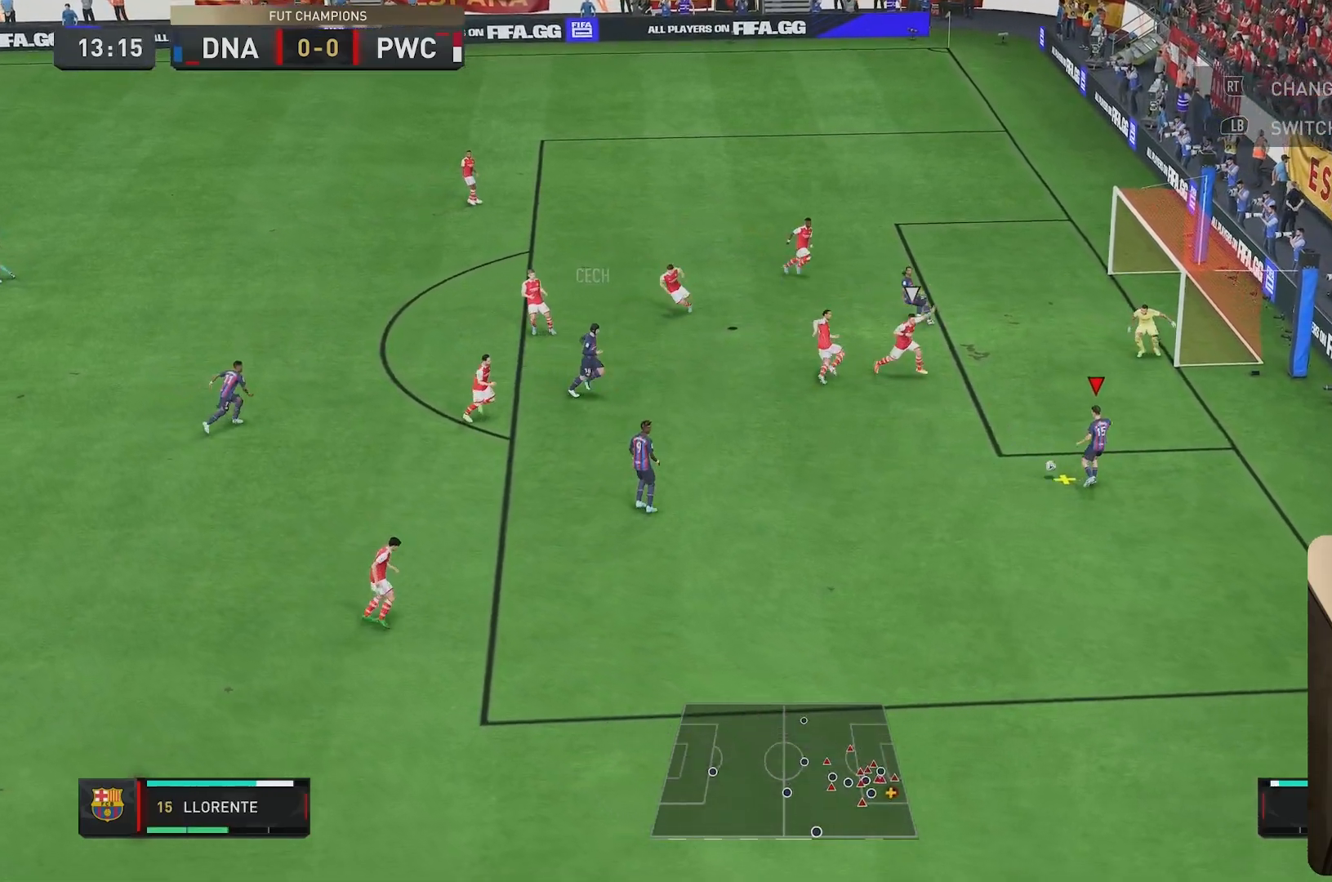
{"buttons": [], "left_stick": "center", "right_stick": "center", "events": [[383, "left_stick", "center"]]}
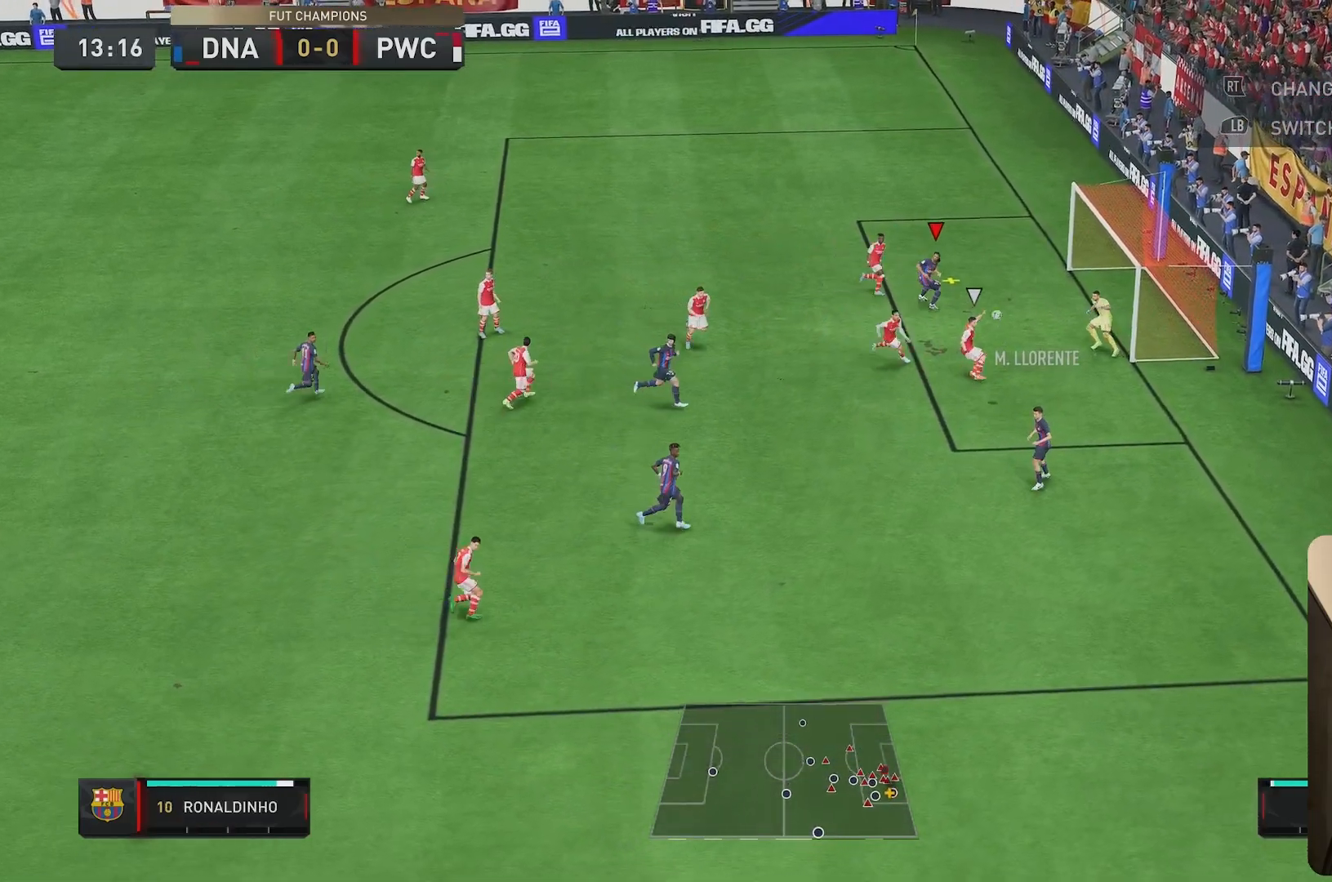
{"buttons": ["L2"], "left_stick": "right", "right_stick": "center", "events": [[117, "L2", "down"], [133, "left_stick", "right"]]}
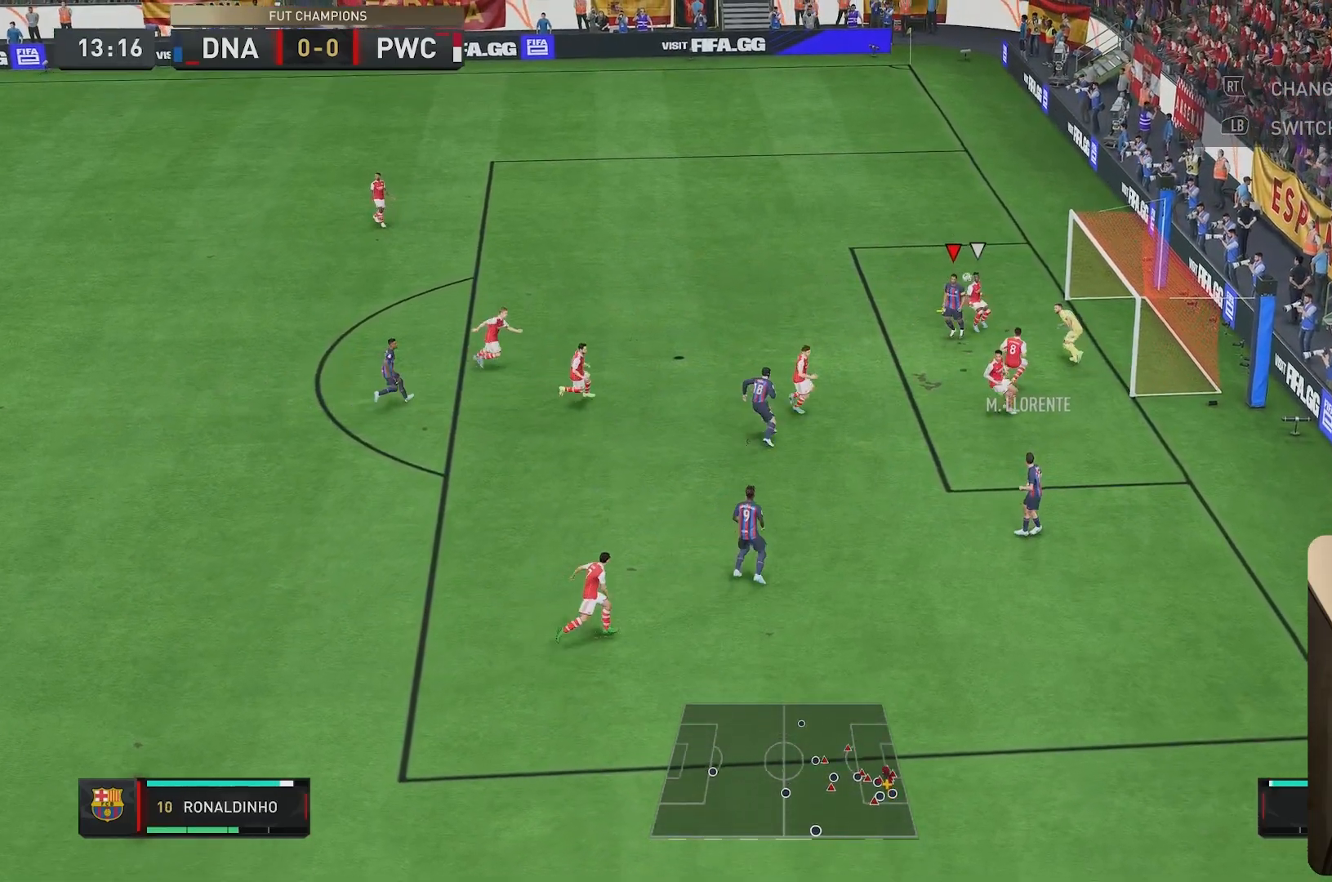
{"buttons": ["L2"], "left_stick": "right", "right_stick": "center", "events": []}
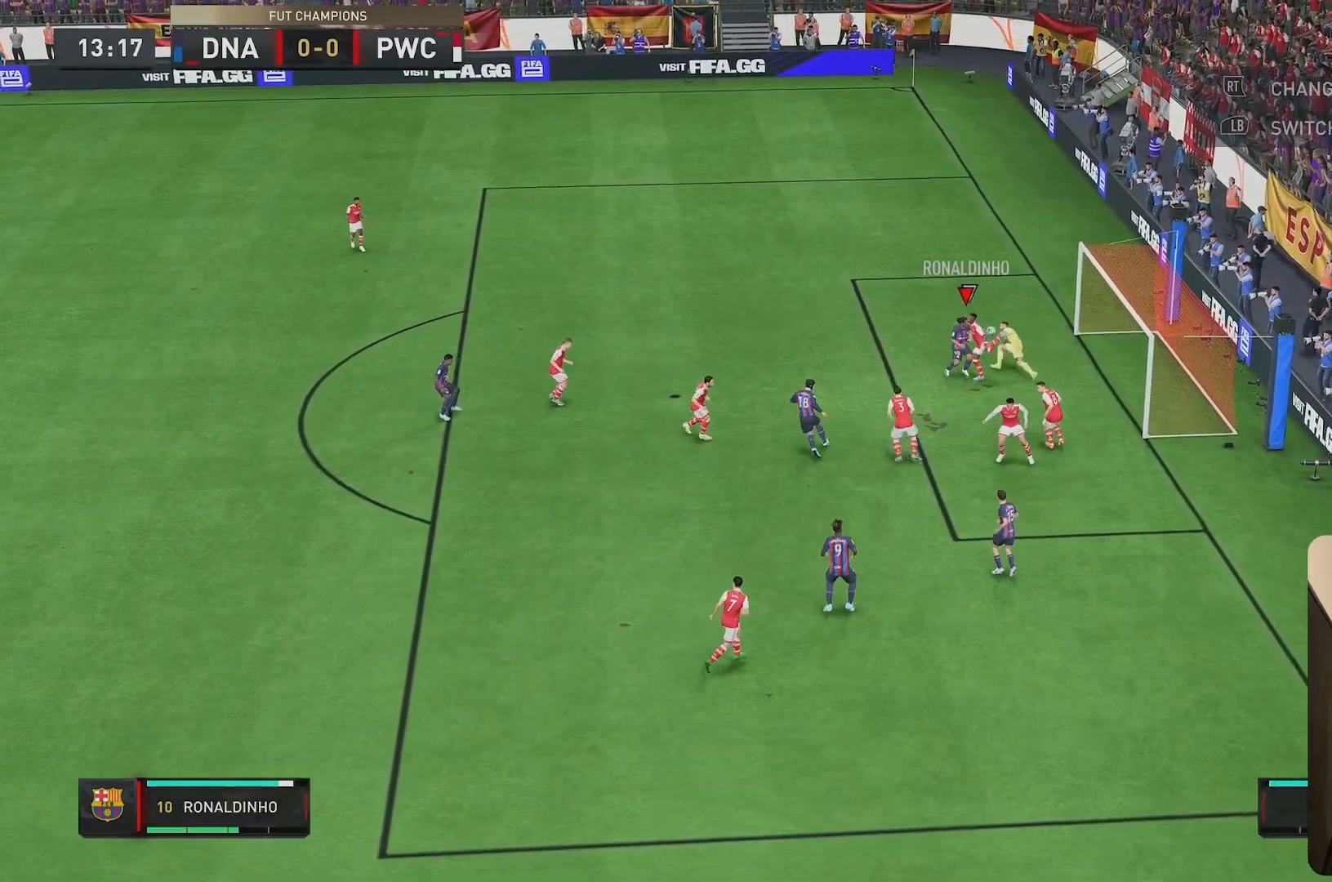
{"buttons": [], "left_stick": "center", "right_stick": "center", "events": [[417, "L2", "up"], [433, "left_stick", "center"]]}
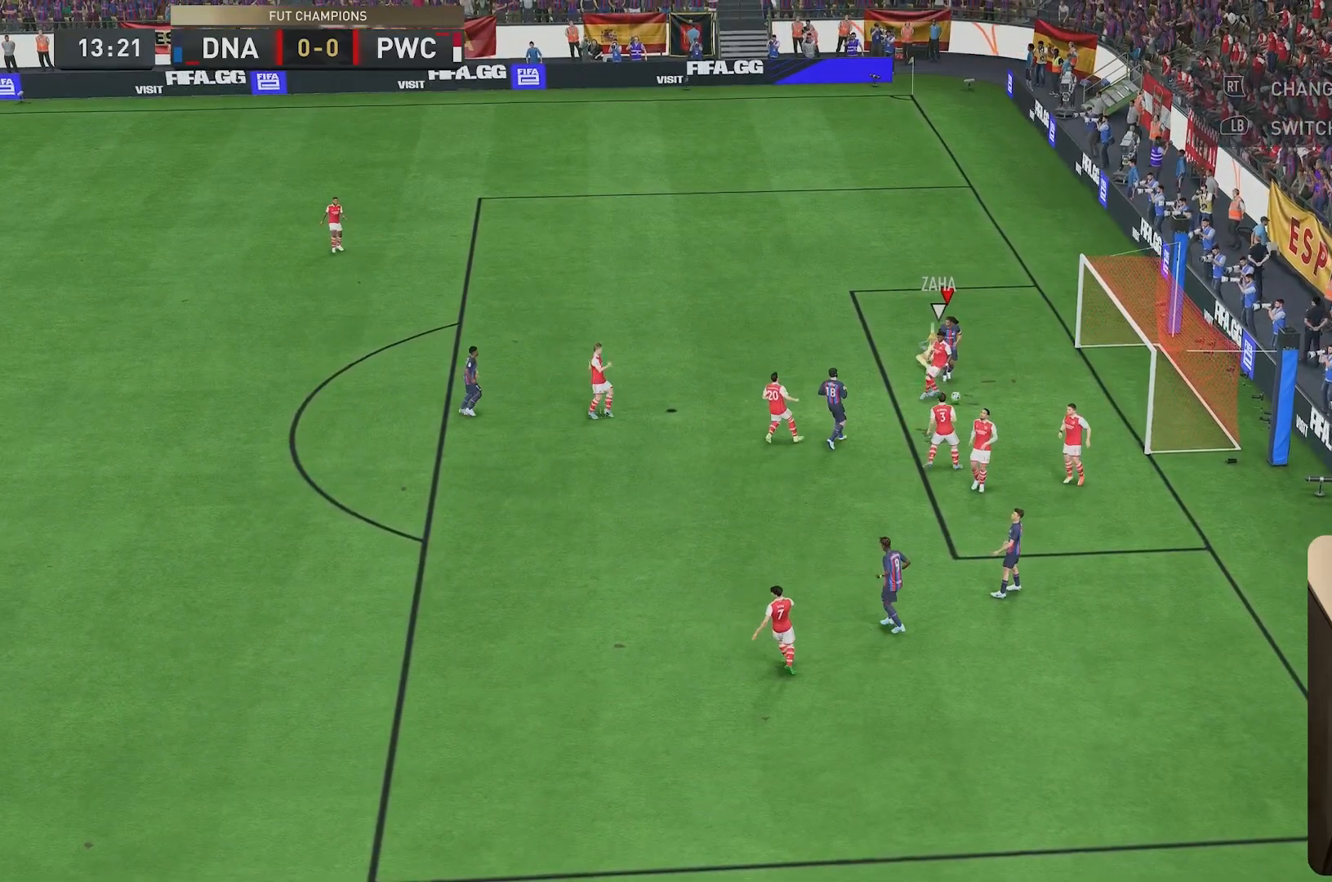
{"buttons": [], "left_stick": "center", "right_stick": "center", "events": []}
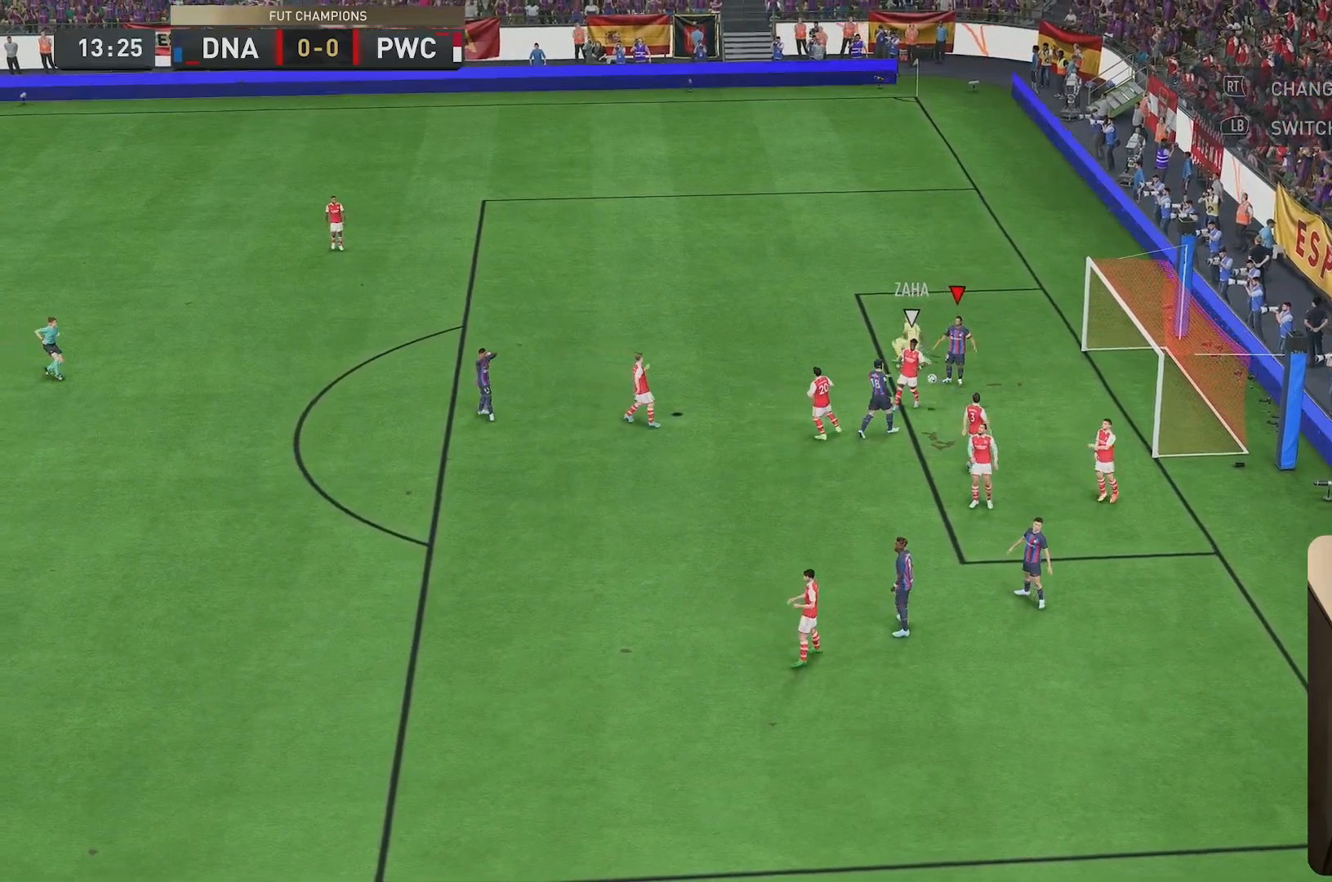
{"buttons": ["L2", "R2"], "left_stick": "left", "right_stick": "center", "events": [[50, "L2", "down"], [50, "R2", "down"], [50, "left_stick", "up-left"], [250, "right_stick", "up"], [367, "right_stick", "center"], [483, "left_stick", "left"]]}
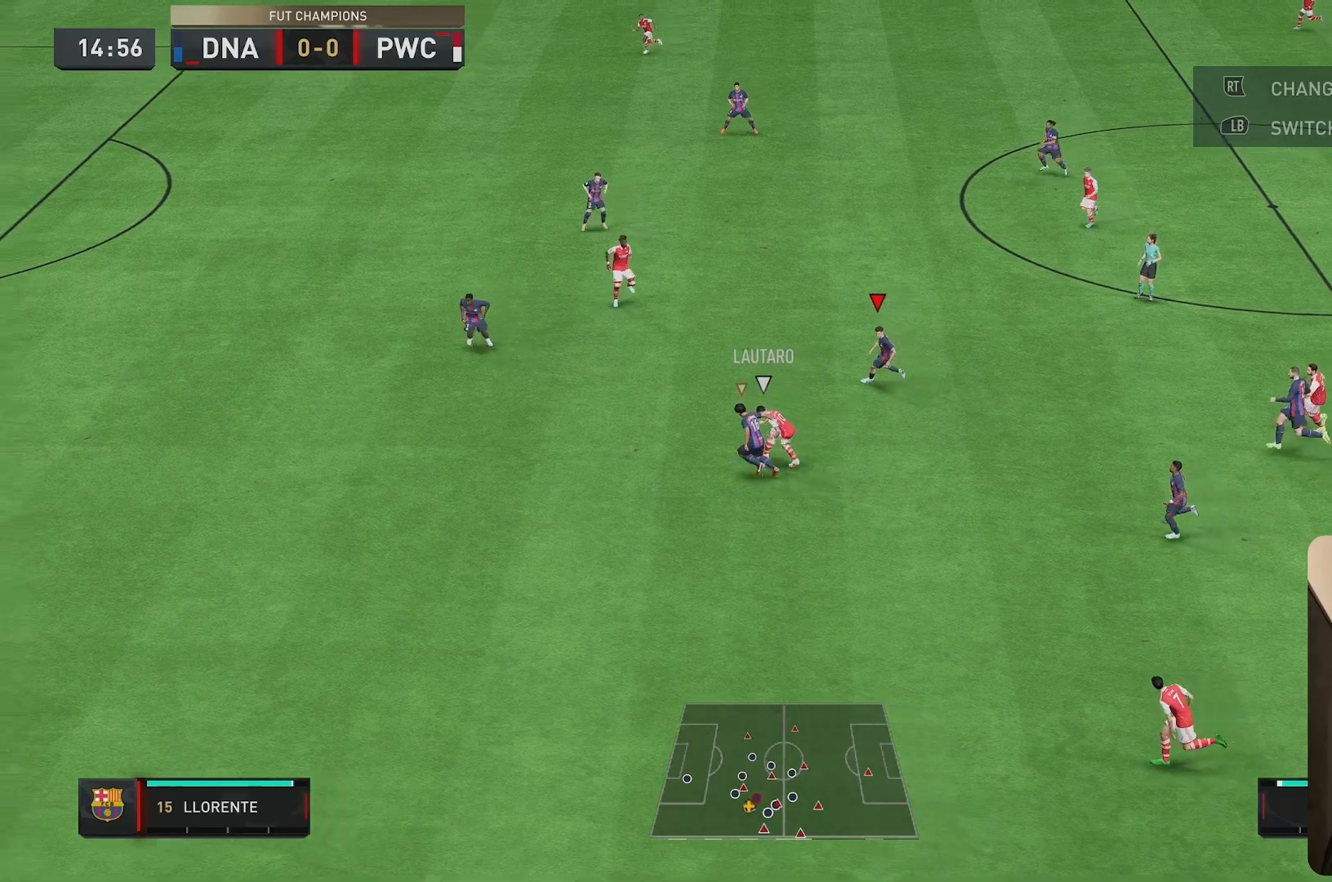
{"buttons": ["R2"], "left_stick": "left", "right_stick": "center", "events": [[50, "L2", "up"]]}
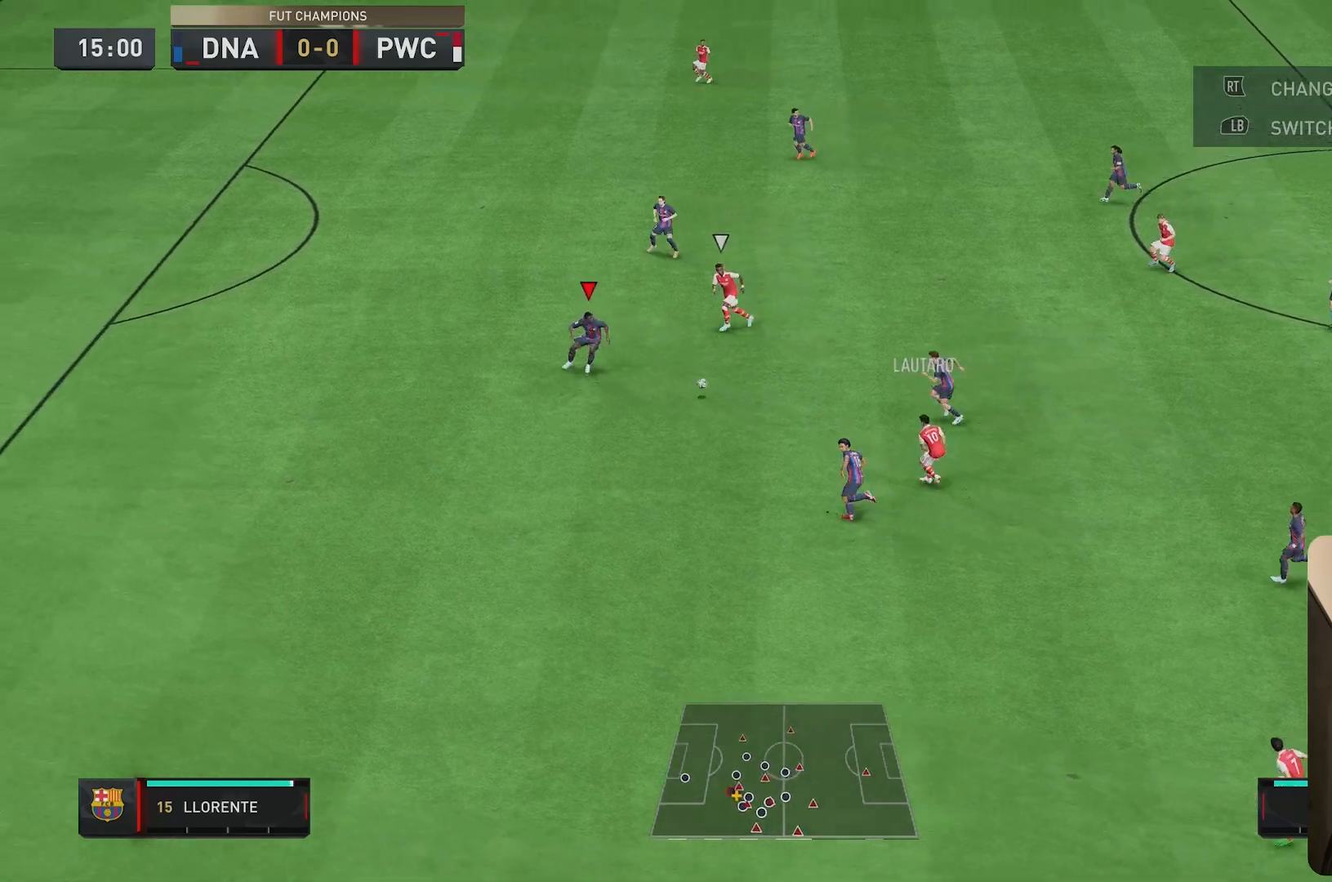
{"buttons": ["L2"], "left_stick": "down-right", "right_stick": "center"}
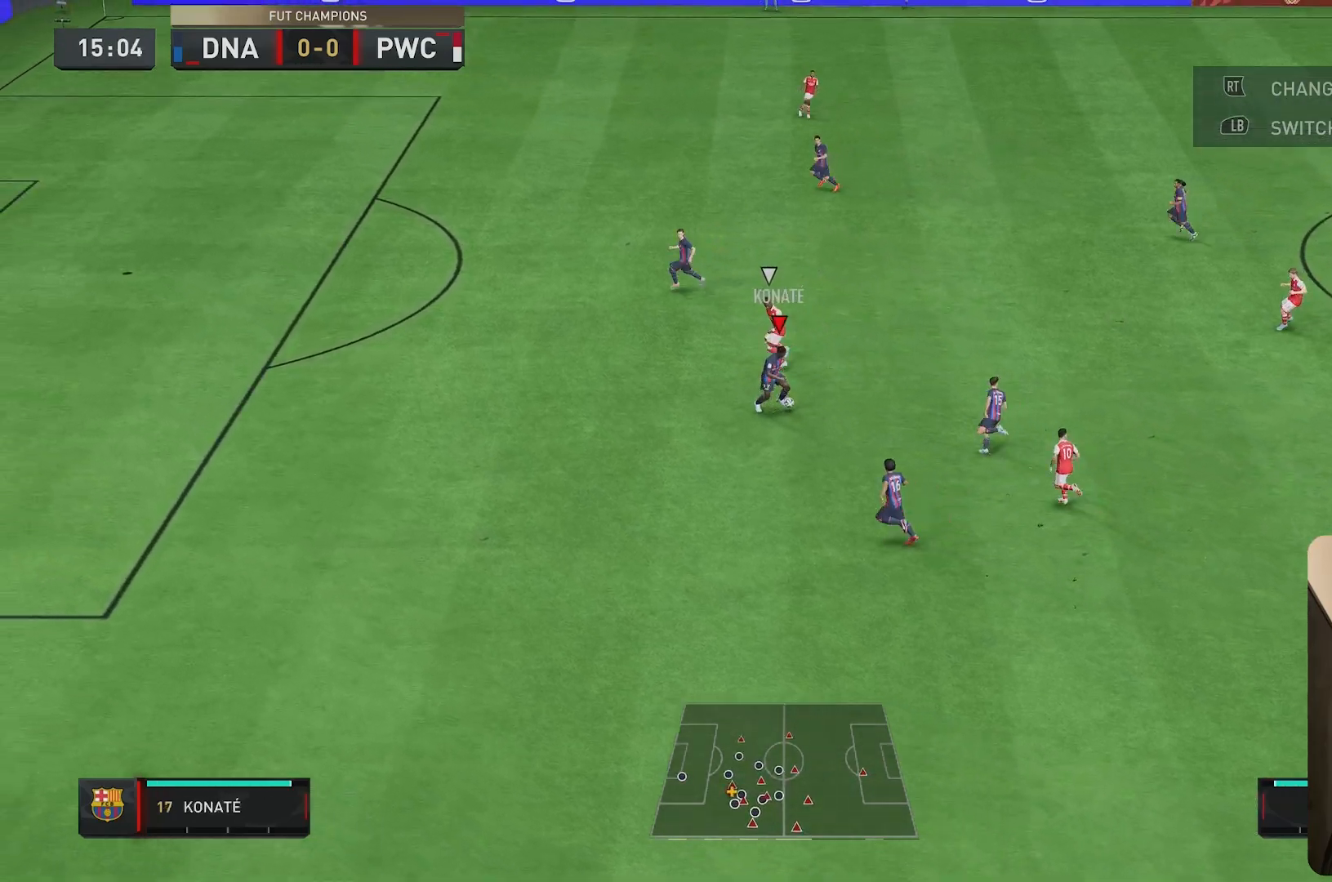
{"buttons": ["L2"], "left_stick": "right", "right_stick": "center"}
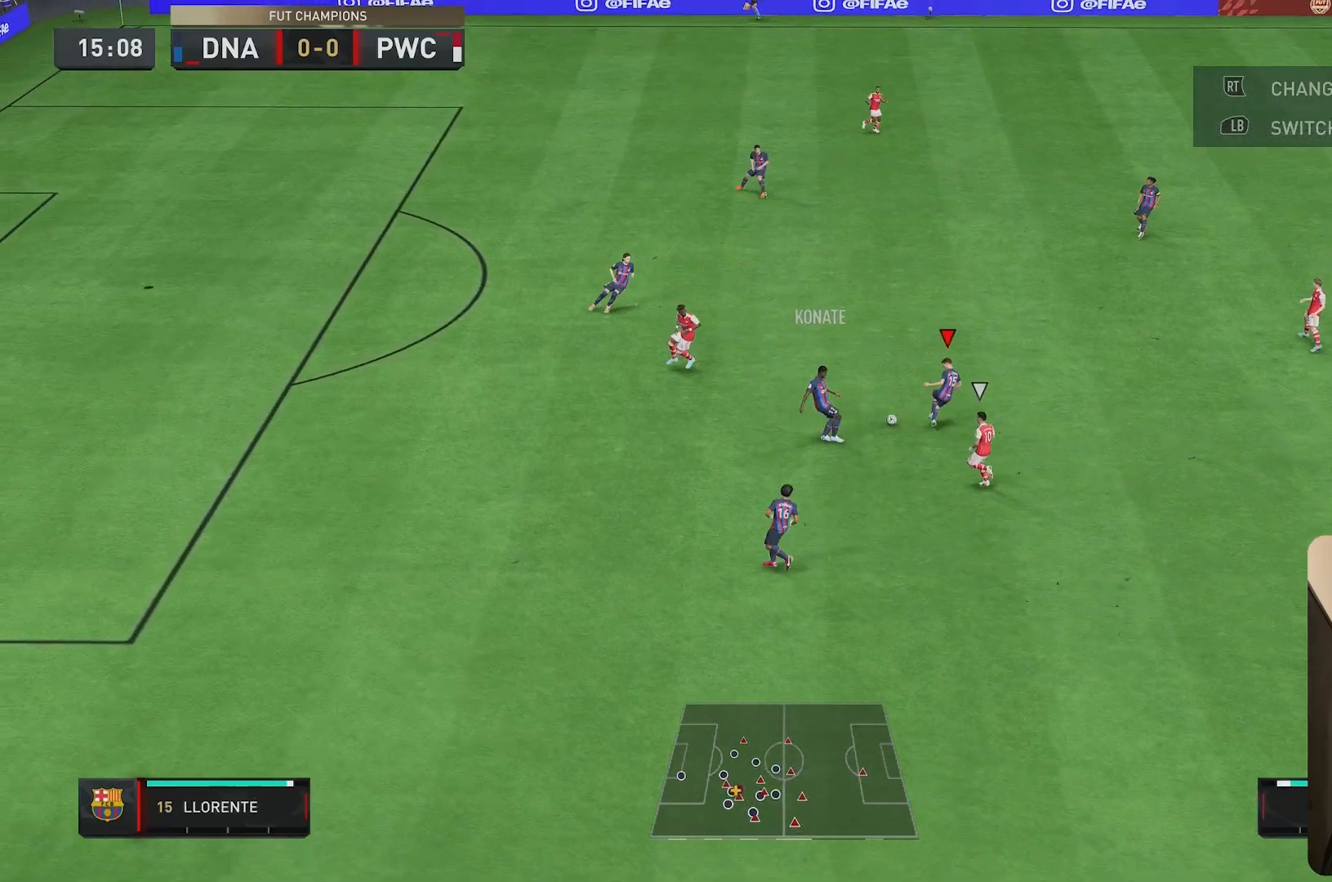
{"buttons": [], "left_stick": "up-right", "right_stick": "center", "events": [[100, "L2", "up"], [150, "left_stick", "up-right"]]}
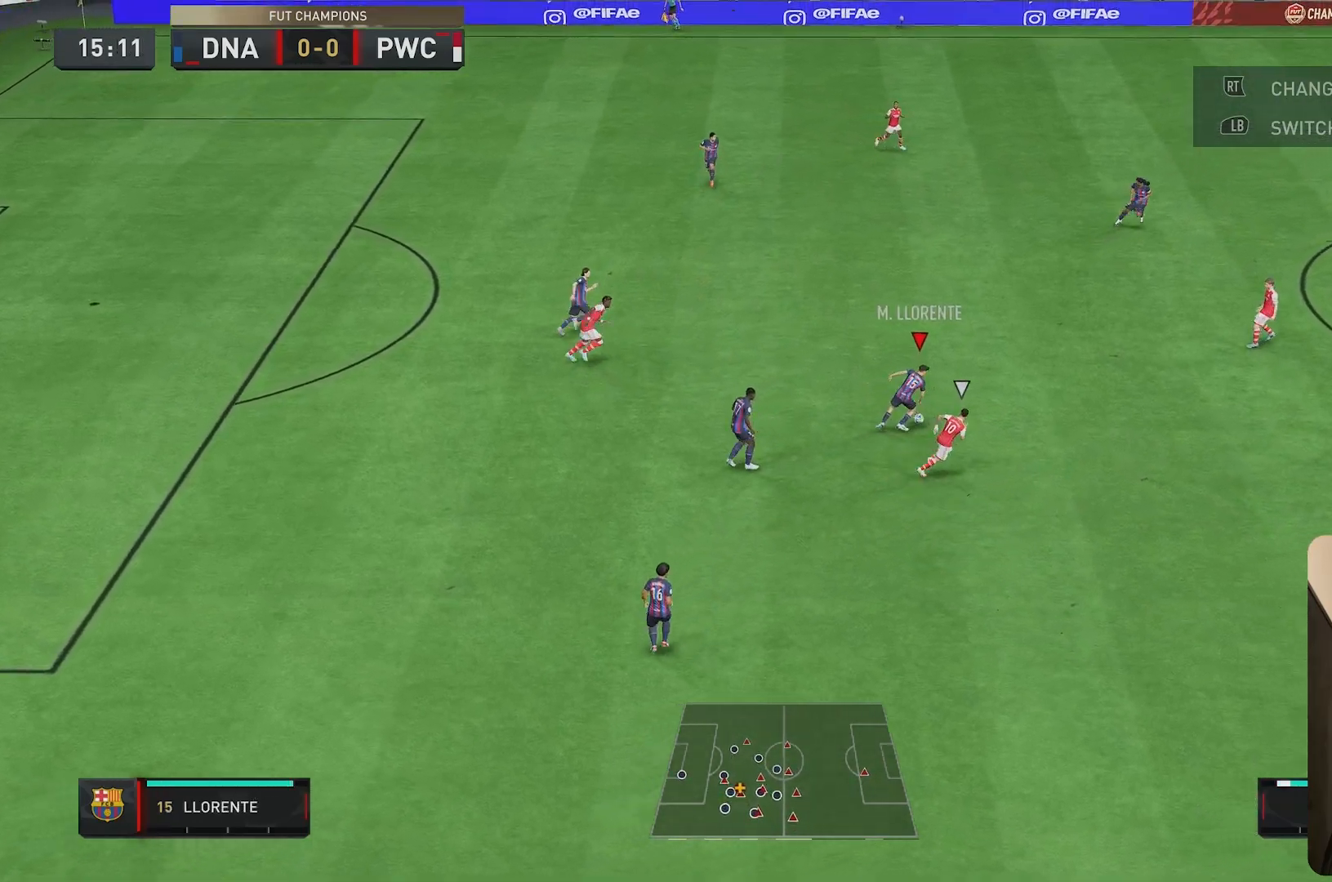
{"buttons": ["R2"], "left_stick": "up-right", "right_stick": "center", "events": [[217, "R2", "down"]]}
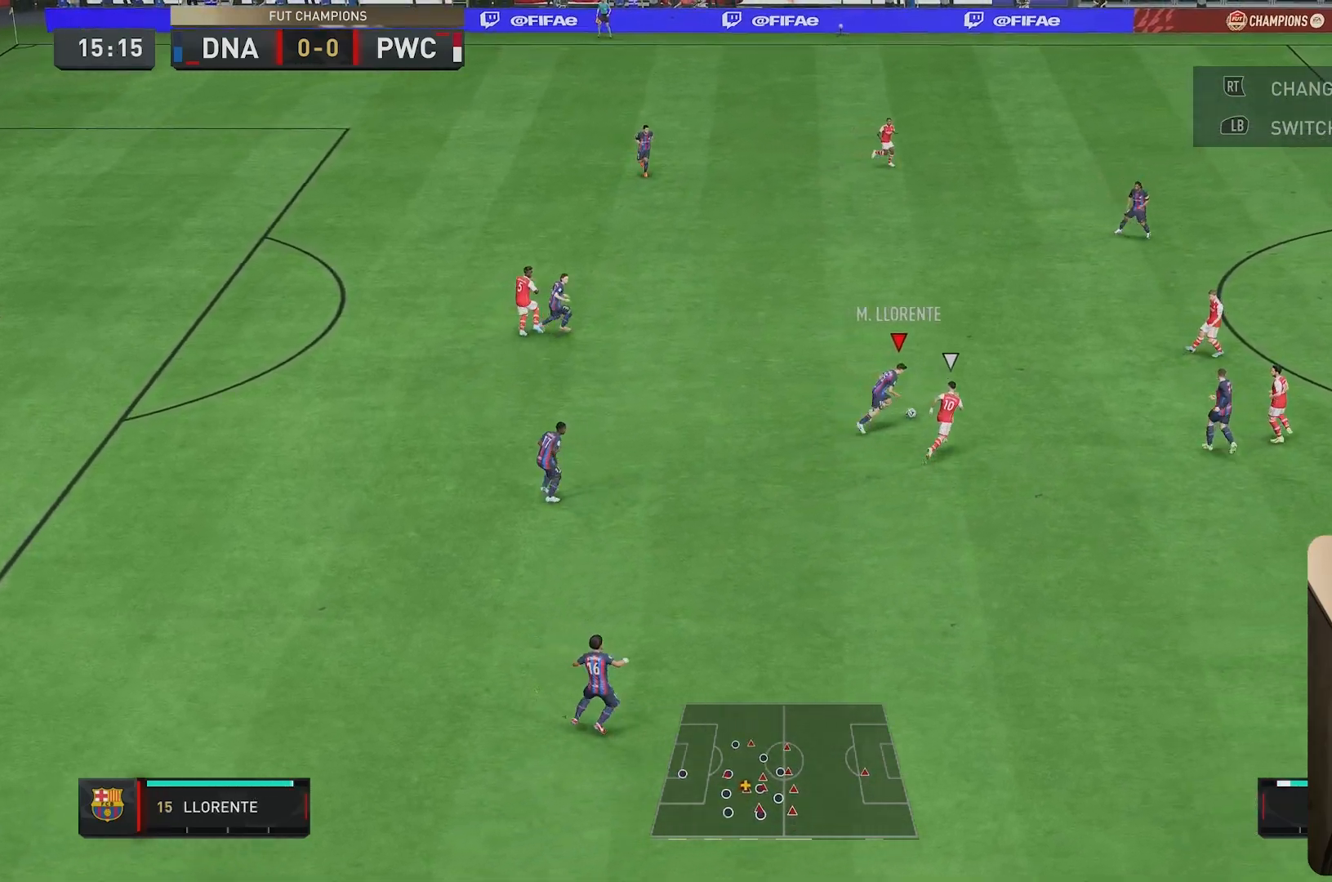
{"buttons": ["R2"], "left_stick": "up-right", "right_stick": "center", "events": []}
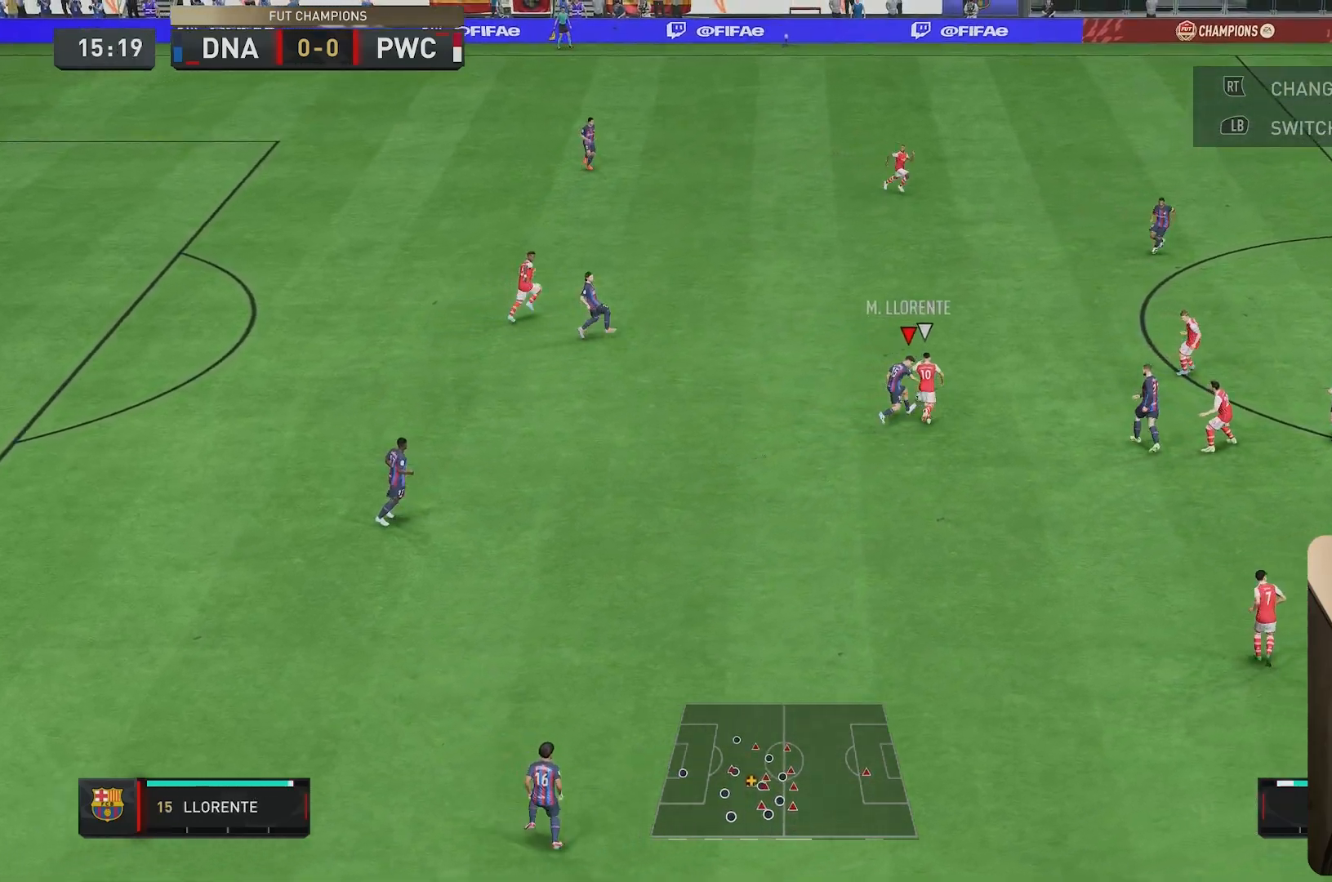
{"buttons": ["R2"], "left_stick": "up", "right_stick": "center", "events": [[250, "left_stick", "up"]]}
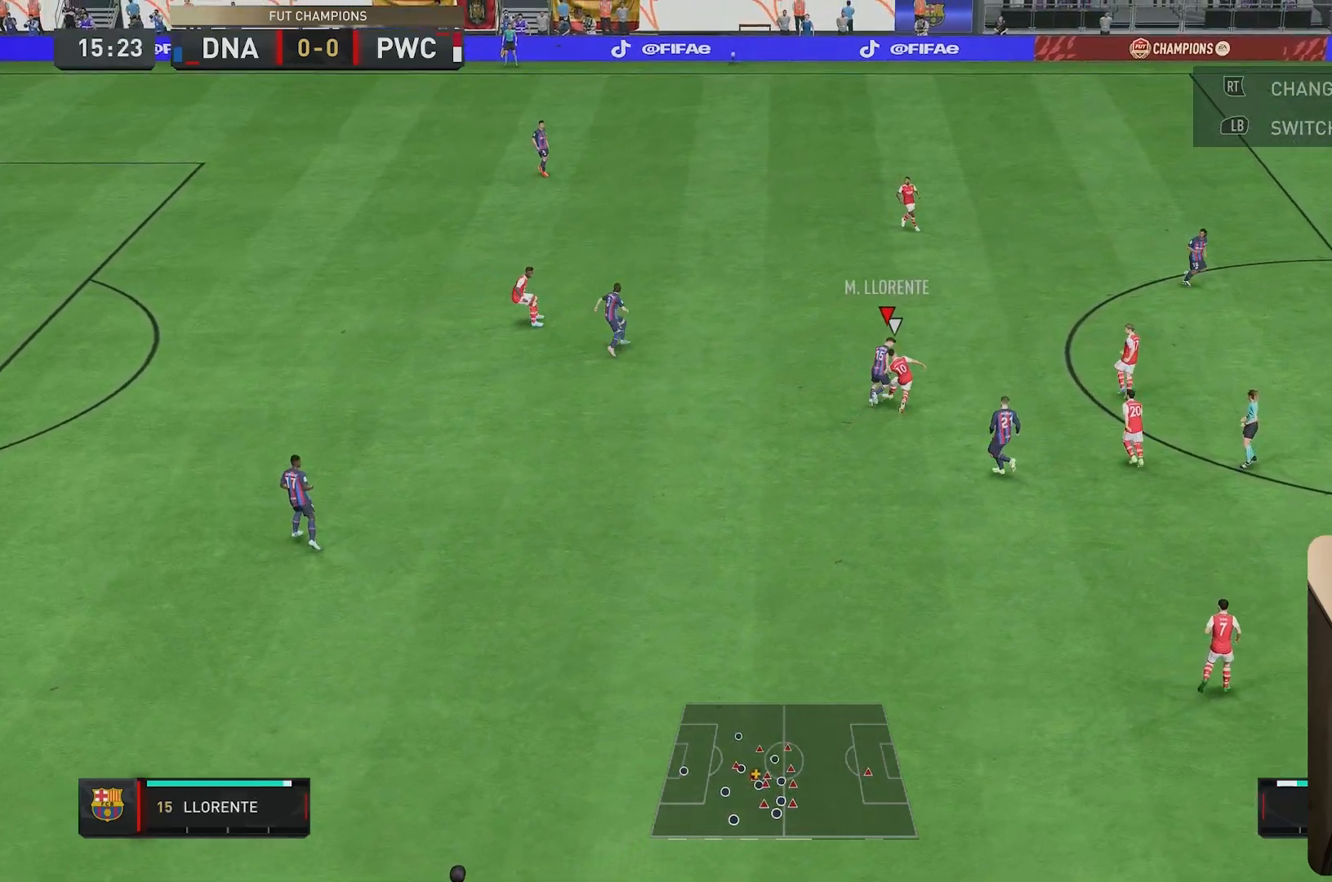
{"buttons": ["R2"], "left_stick": "up", "right_stick": "center", "events": []}
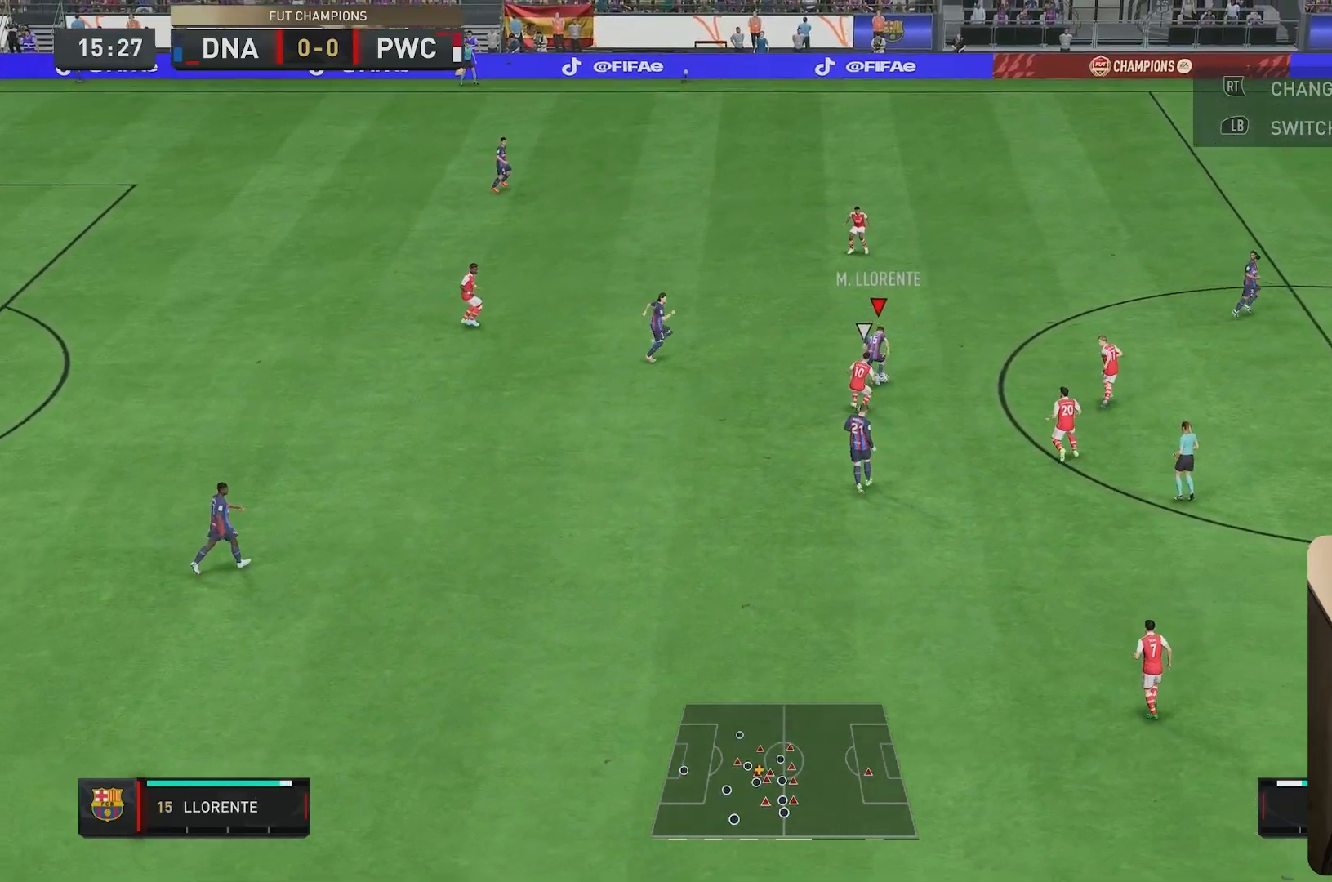
{"buttons": [], "left_stick": "up-right", "right_stick": "center", "events": [[17, "left_stick", "up-right"], [417, "R2", "up"]]}
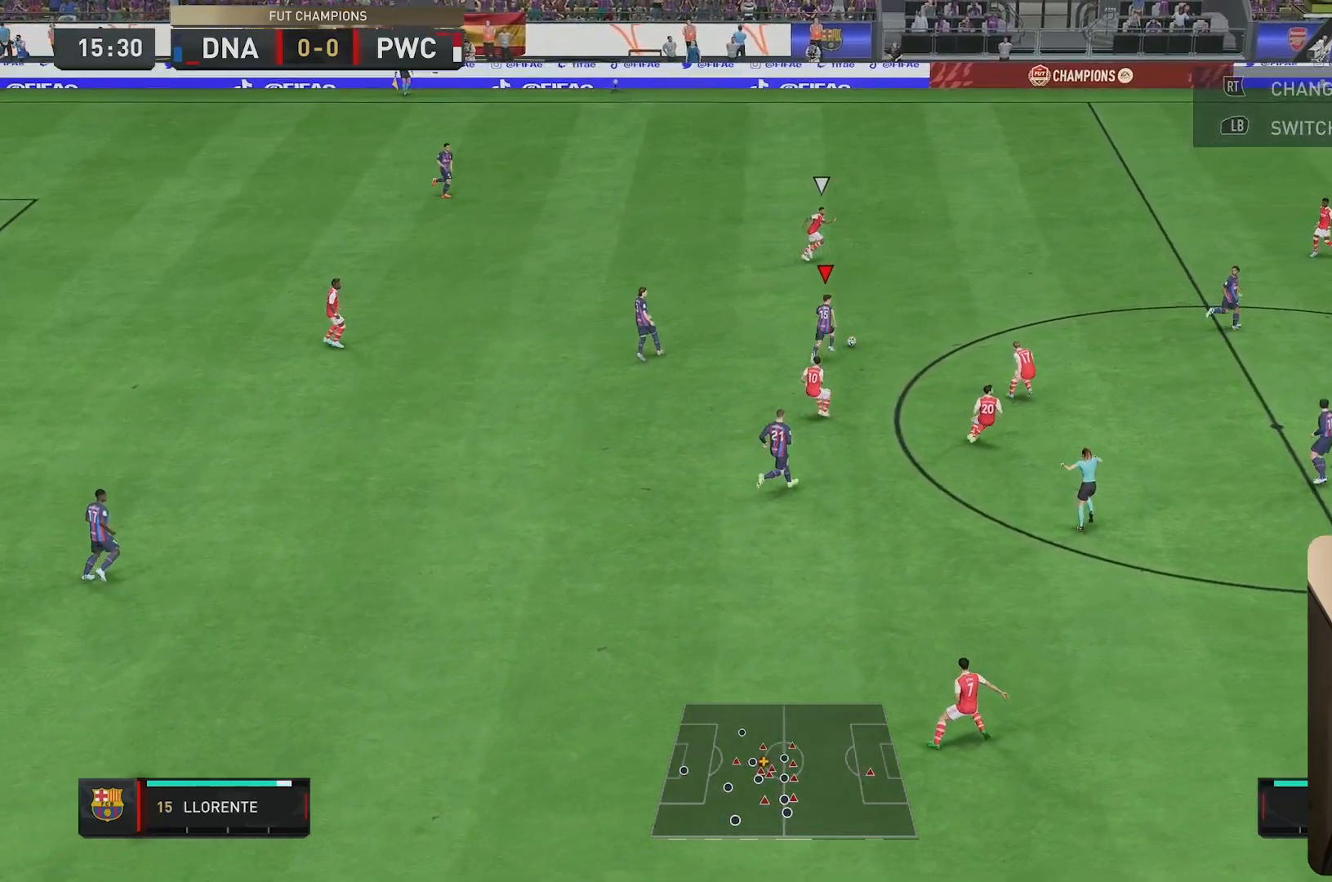
{"buttons": [], "left_stick": "center", "right_stick": "center", "events": [[50, "right_stick", "down"], [83, "left_stick", "center"], [450, "right_stick", "center"]]}
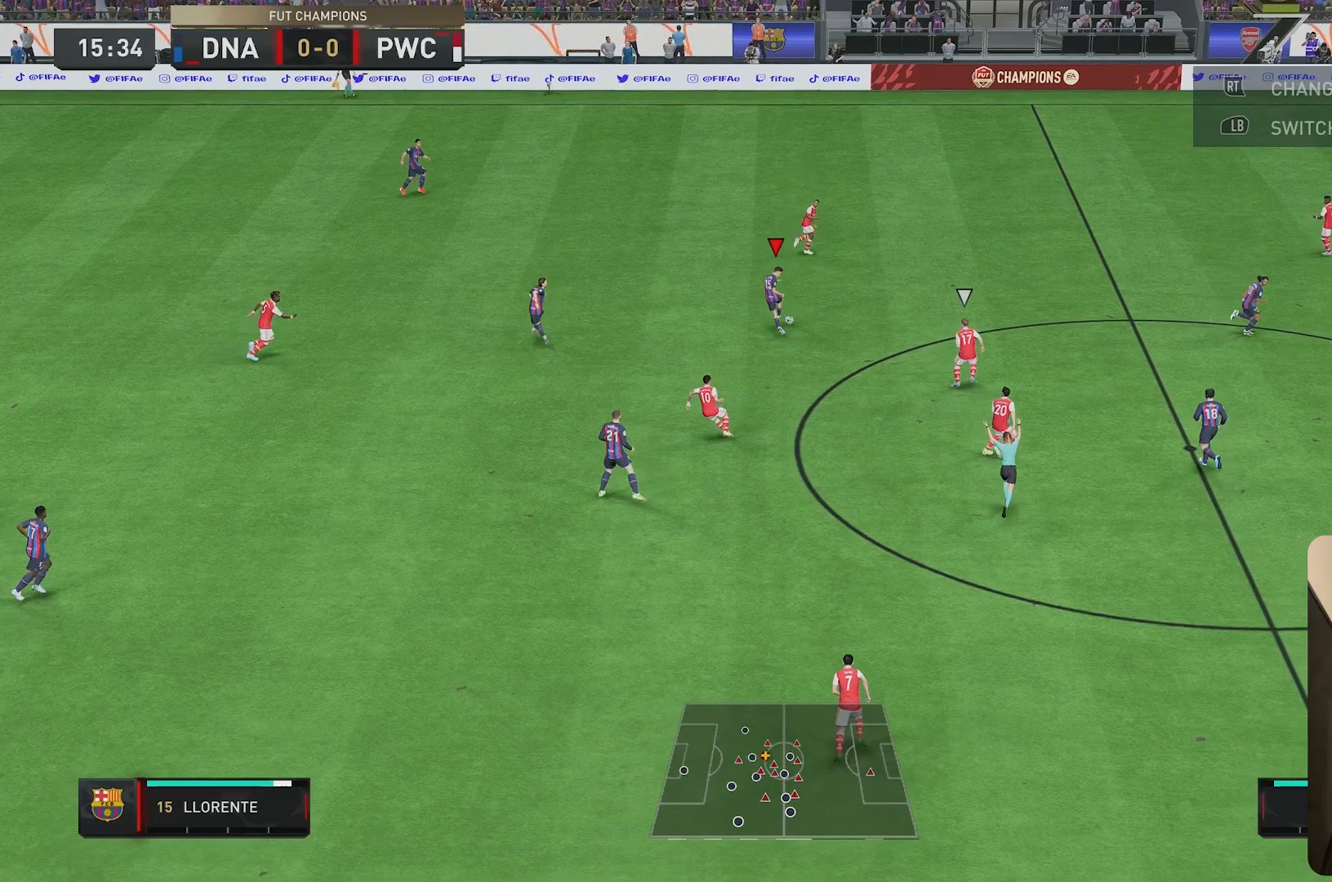
{"buttons": [], "left_stick": "down-right", "right_stick": "center", "events": [[17, "left_stick", "right"], [150, "left_stick", "down-right"]]}
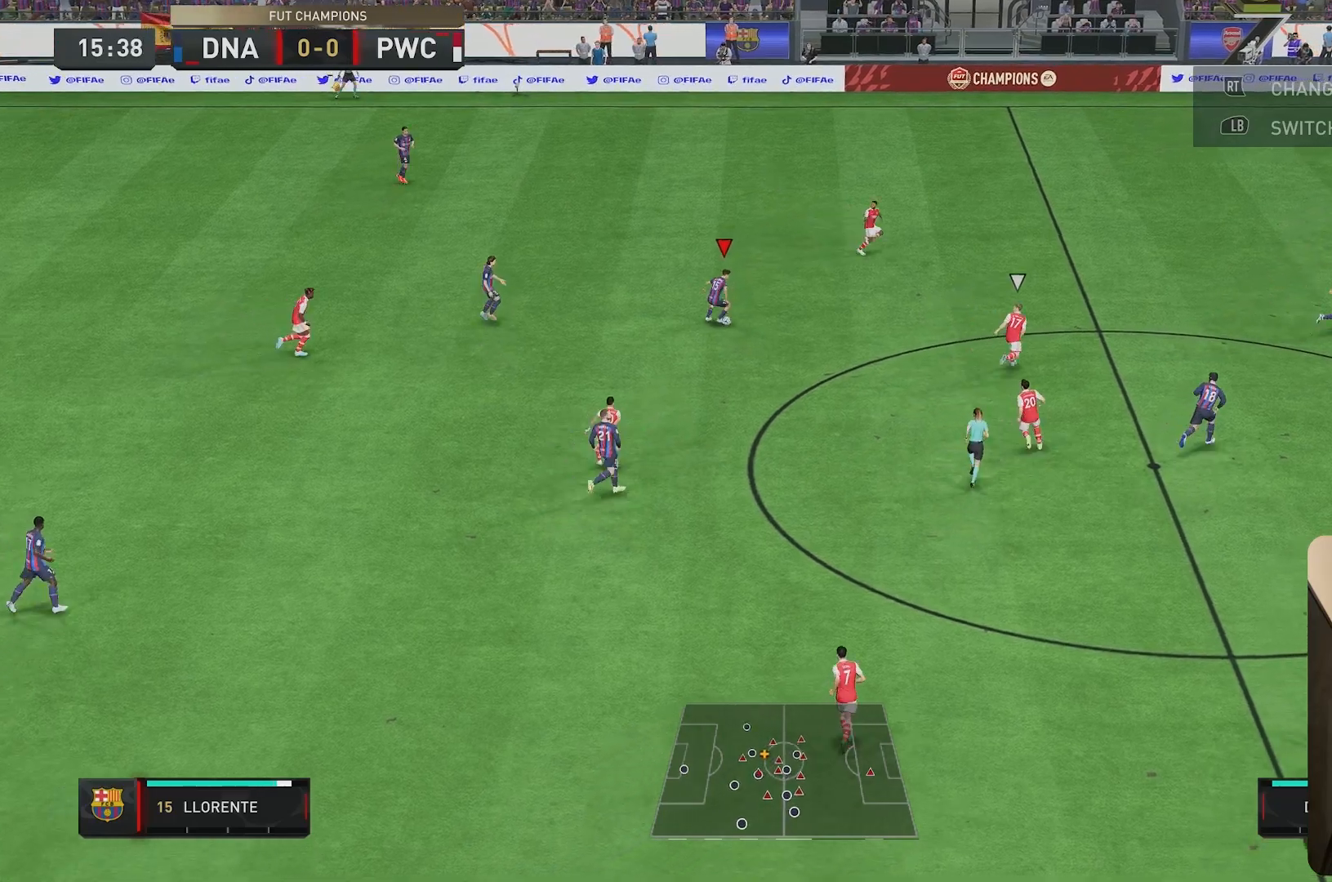
{"buttons": [], "left_stick": "down-right", "right_stick": "center", "events": []}